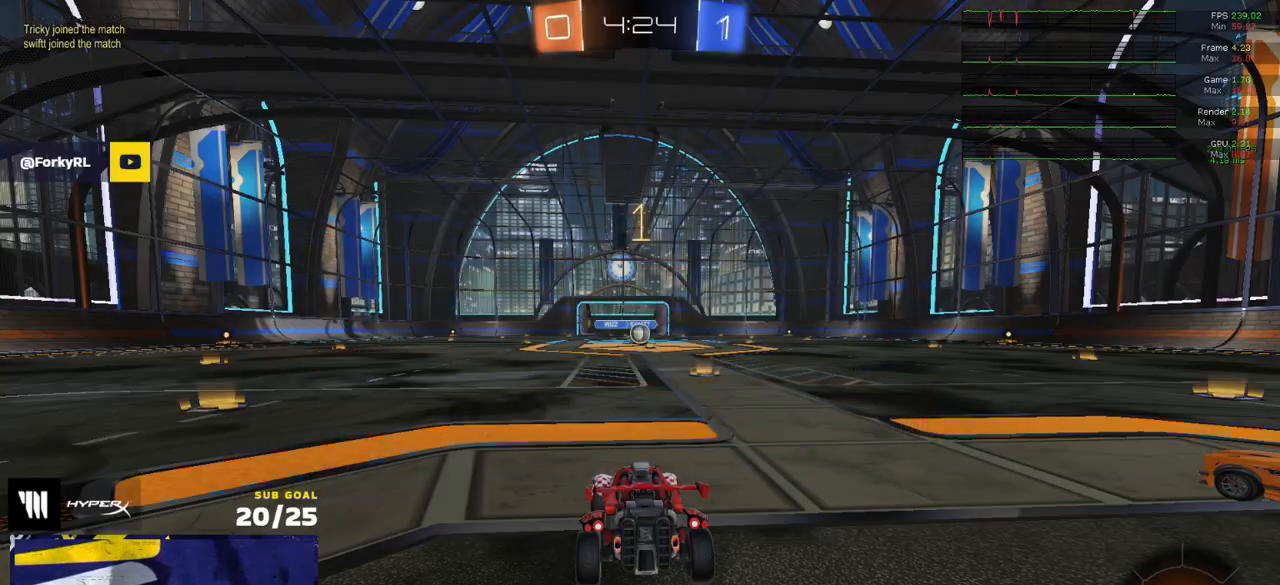
Gameplay with a controller (Xbox layout); each line is a JSON object with the inputs held at the frame after it. "events" lists button and stick changes between this image and that frame as [ms after this image, input, new state], when the widget could be followed in between.
{"buttons": ["R1", "R2"], "left_stick": "center", "right_stick": "center", "events": [[50, "left_stick", "up-right"], [283, "left_stick", "center"]]}
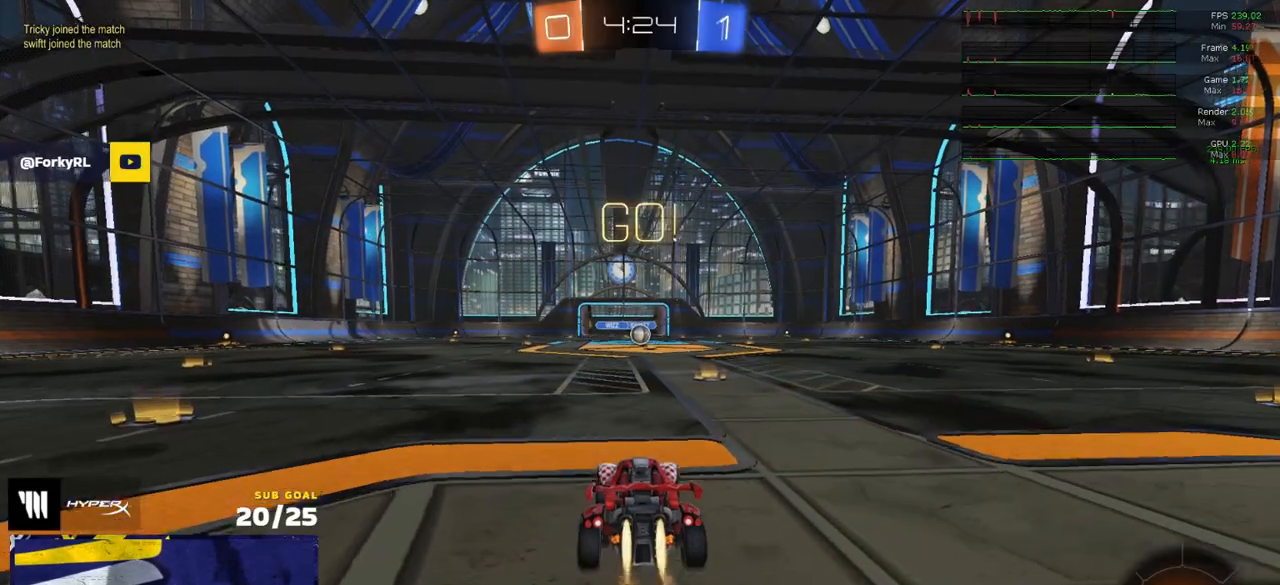
{"buttons": ["Y", "R1", "R2", "L3"], "left_stick": "down", "right_stick": "center", "events": [[133, "left_stick", "up-left"], [167, "A", "down"], [183, "L3", "down"], [217, "A", "up"], [267, "A", "down"], [333, "left_stick", "down"], [350, "A", "up"], [450, "Y", "down"]]}
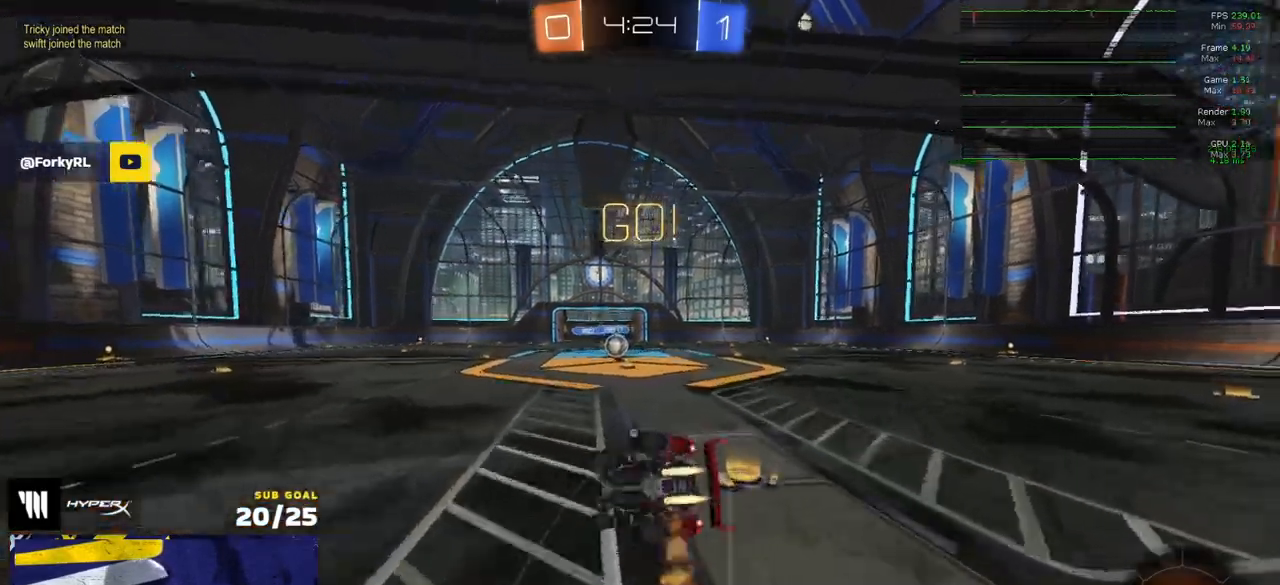
{"buttons": ["R2", "L3"], "left_stick": "down-right", "right_stick": "center", "events": [[17, "Y", "up"], [50, "left_stick", "down-right"], [83, "Y", "down"], [183, "R2", "up"], [183, "Y", "up"], [233, "R2", "down"], [417, "R1", "up"]]}
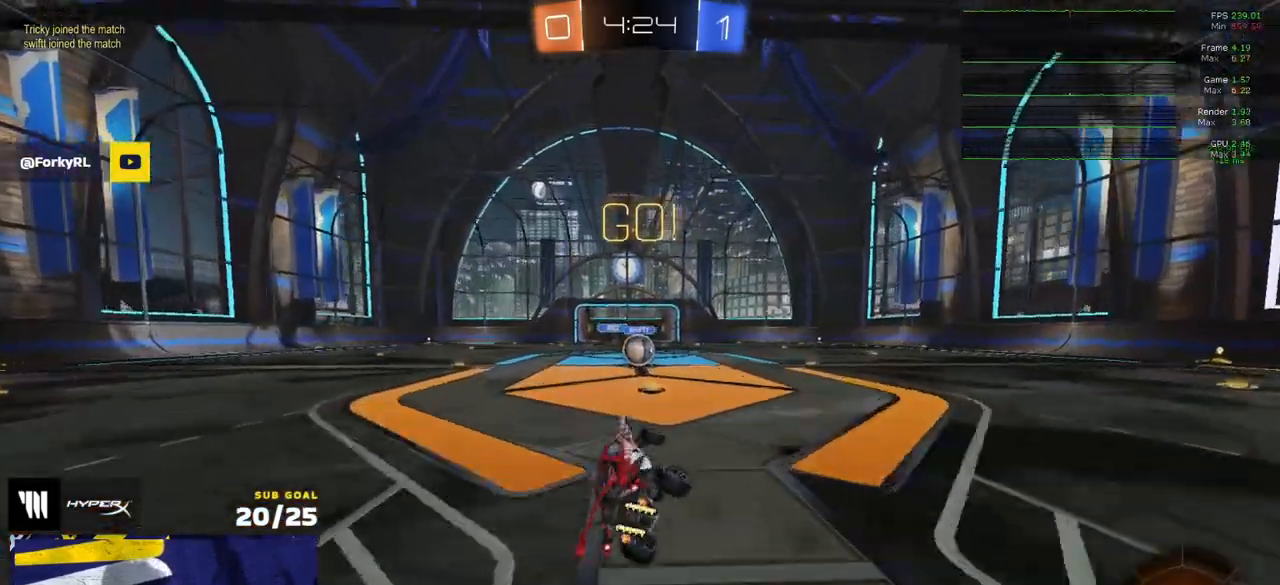
{"buttons": ["R2"], "left_stick": "center", "right_stick": "center", "events": [[17, "left_stick", "center"], [33, "L3", "up"], [333, "left_stick", "right"], [400, "left_stick", "center"]]}
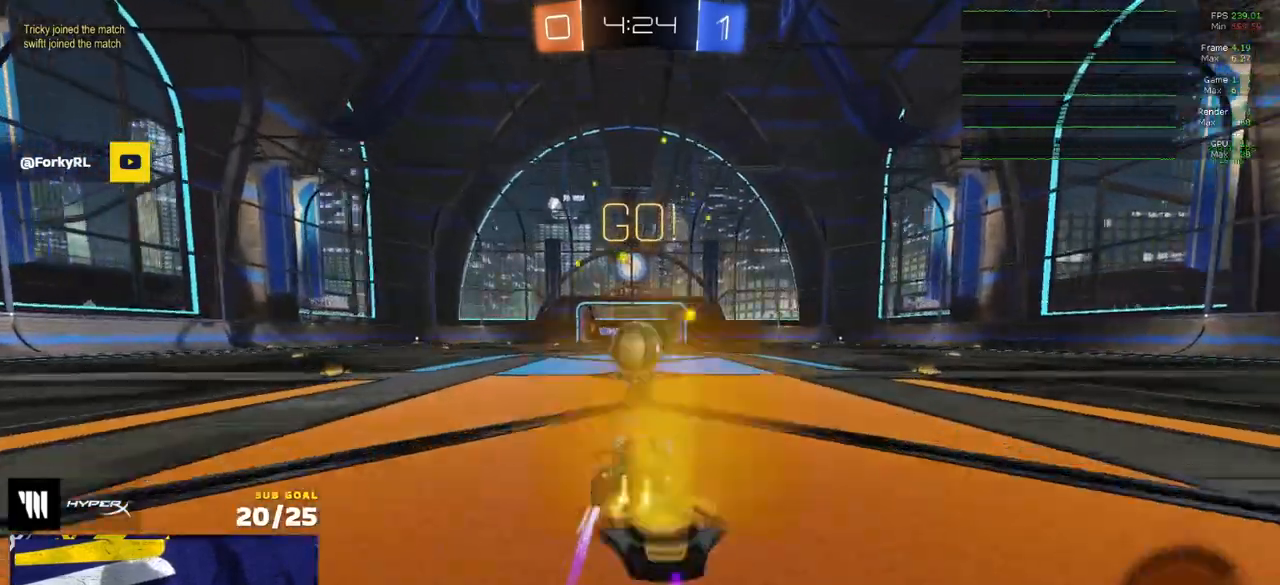
{"buttons": ["A", "L1", "R2"], "left_stick": "down-left", "right_stick": "center", "events": [[183, "A", "down"], [250, "left_stick", "left"], [267, "A", "up"], [283, "L1", "down"], [300, "A", "down"], [300, "L3", "down"], [433, "L3", "up"], [433, "left_stick", "down-left"]]}
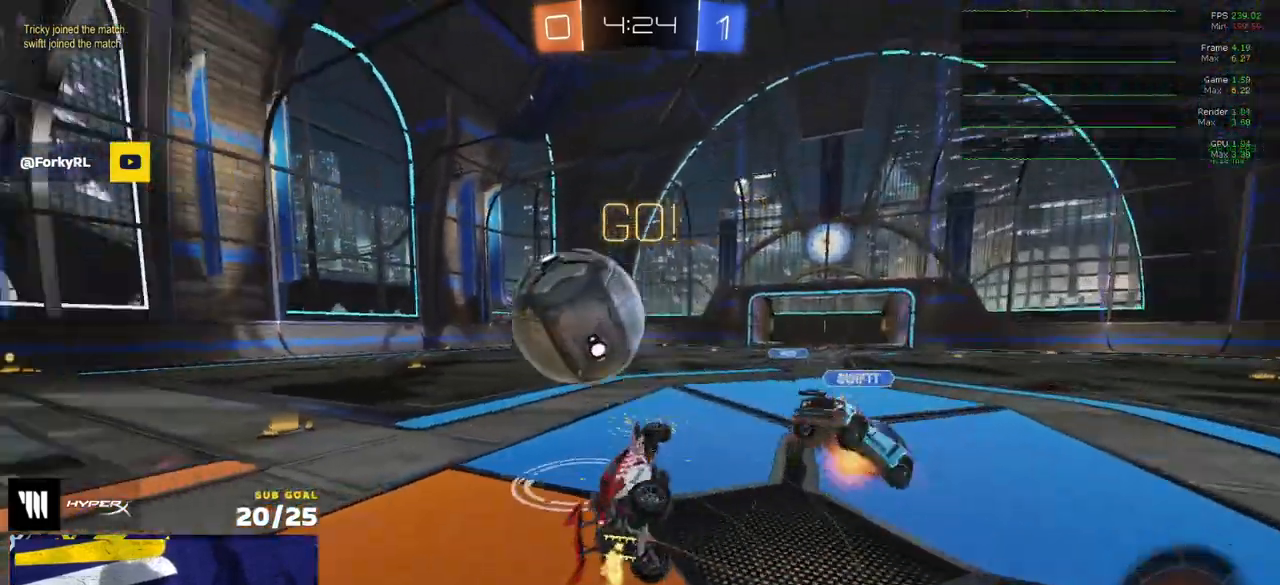
{"buttons": ["R2"], "left_stick": "left", "right_stick": "left", "events": [[67, "A", "up"], [333, "left_stick", "left"], [417, "L1", "up"], [500, "right_stick", "left"]]}
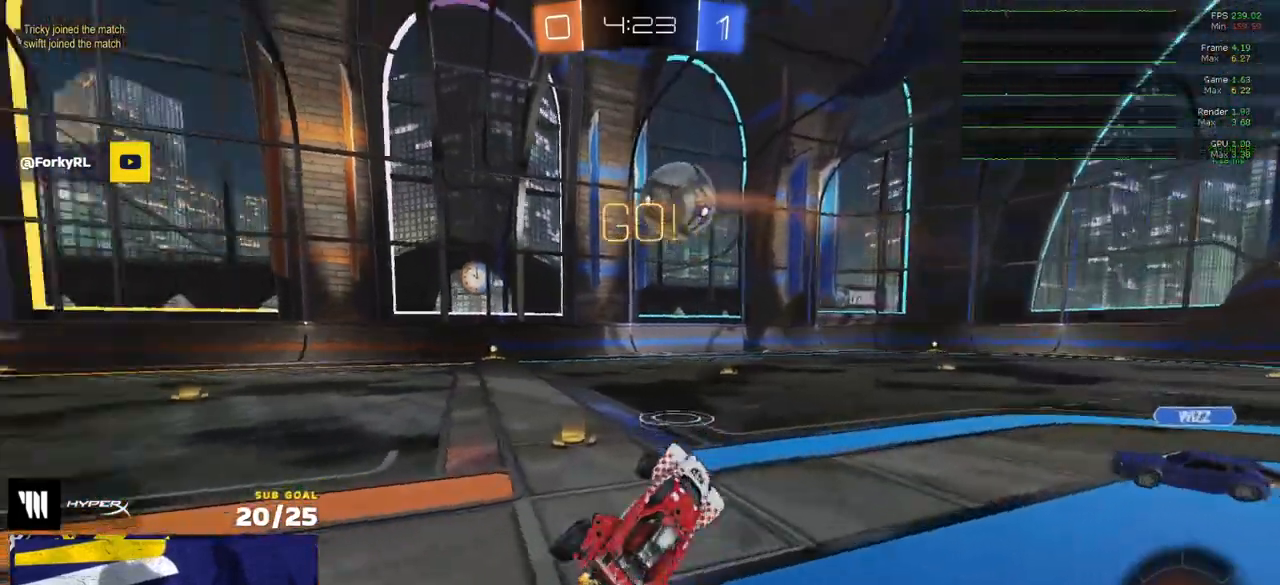
{"buttons": ["R2"], "left_stick": "center", "right_stick": "center", "events": [[50, "left_stick", "up-left"], [117, "right_stick", "up-left"], [317, "right_stick", "center"], [350, "left_stick", "center"]]}
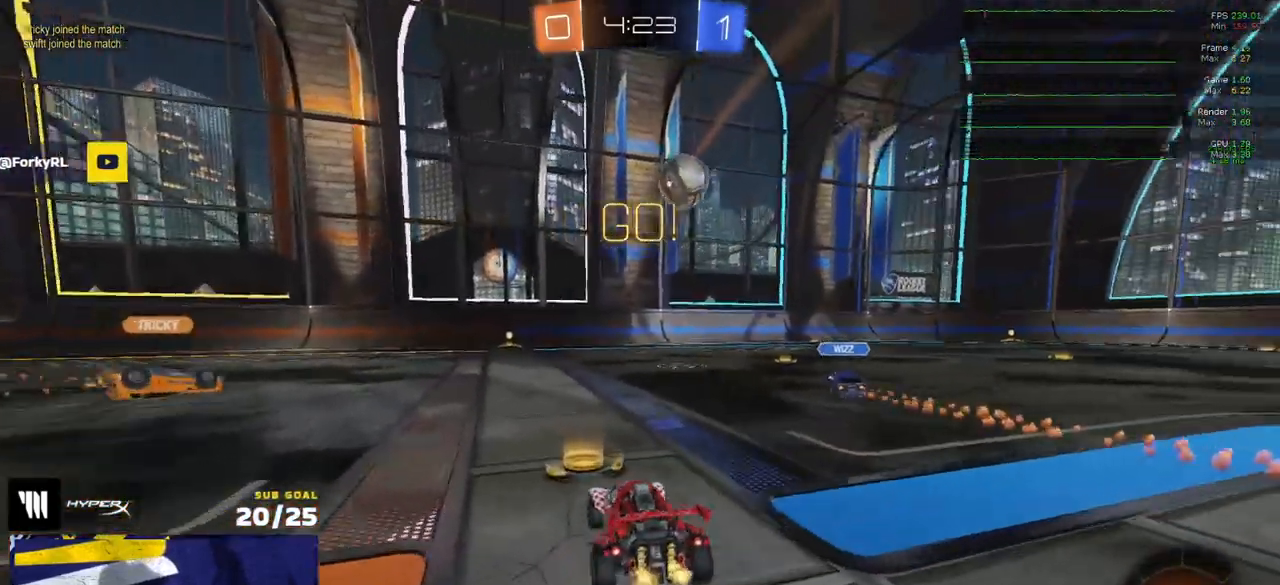
{"buttons": ["R1", "R2"], "left_stick": "up", "right_stick": "center", "events": [[117, "left_stick", "right"], [350, "left_stick", "center"], [450, "left_stick", "up"], [500, "R1", "down"]]}
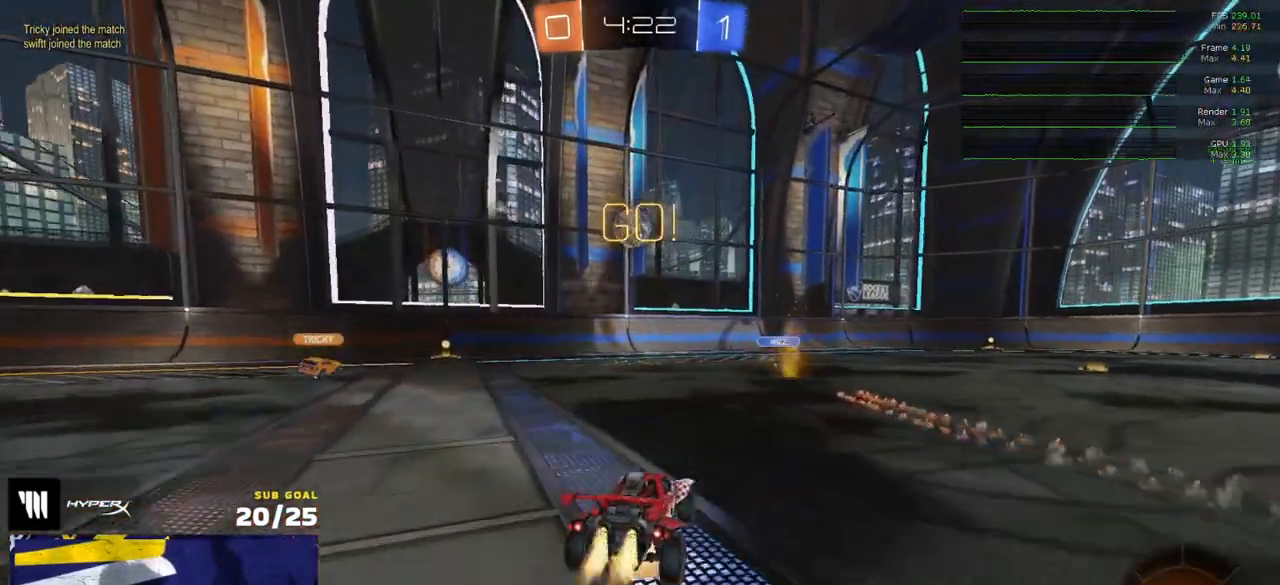
{"buttons": ["R1", "R2"], "left_stick": "down", "right_stick": "center", "events": [[17, "A", "down"], [50, "A", "up"], [200, "left_stick", "center"], [367, "left_stick", "down"]]}
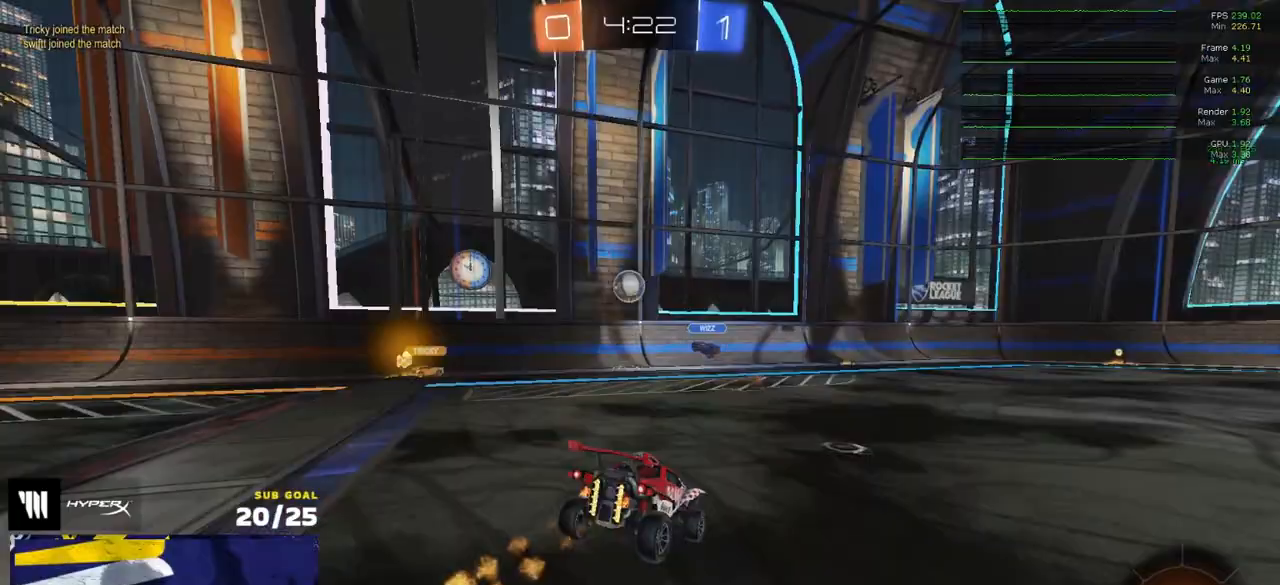
{"buttons": ["R2"], "left_stick": "left", "right_stick": "center", "events": [[17, "R1", "up"], [33, "L3", "down"], [133, "L3", "up"], [150, "left_stick", "up-left"], [267, "A", "down"], [333, "A", "up"], [333, "left_stick", "left"], [417, "X", "down"], [500, "X", "up"]]}
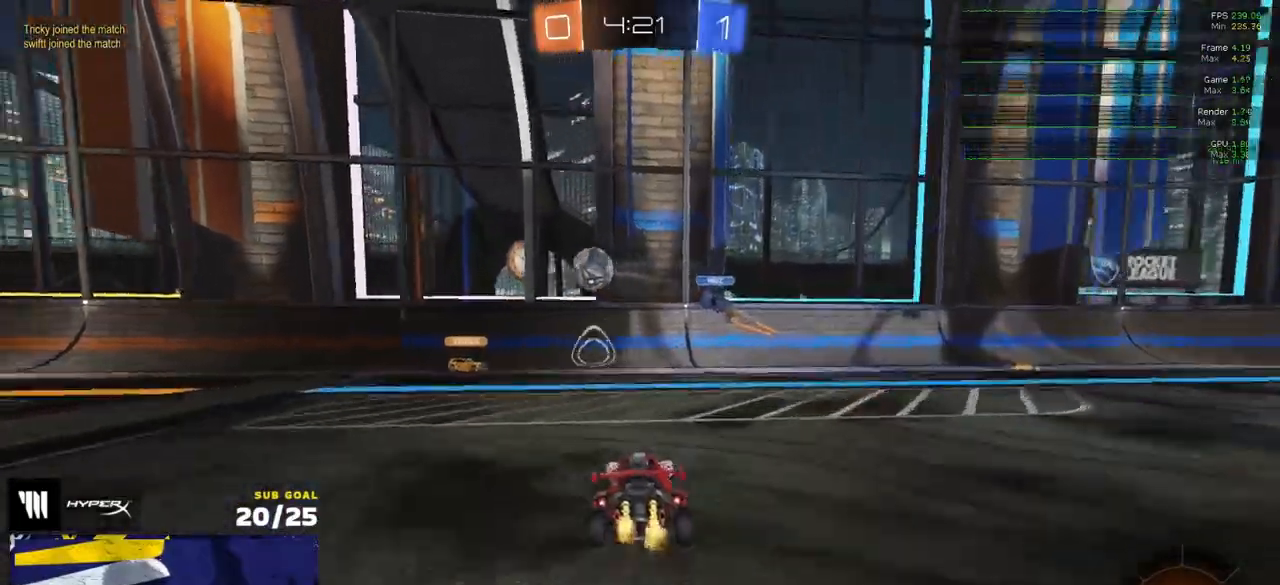
{"buttons": ["X", "R2"], "left_stick": "left", "right_stick": "center", "events": [[133, "left_stick", "right"], [183, "left_stick", "center"], [300, "Y", "down"], [400, "Y", "up"], [400, "left_stick", "left"], [500, "X", "down"]]}
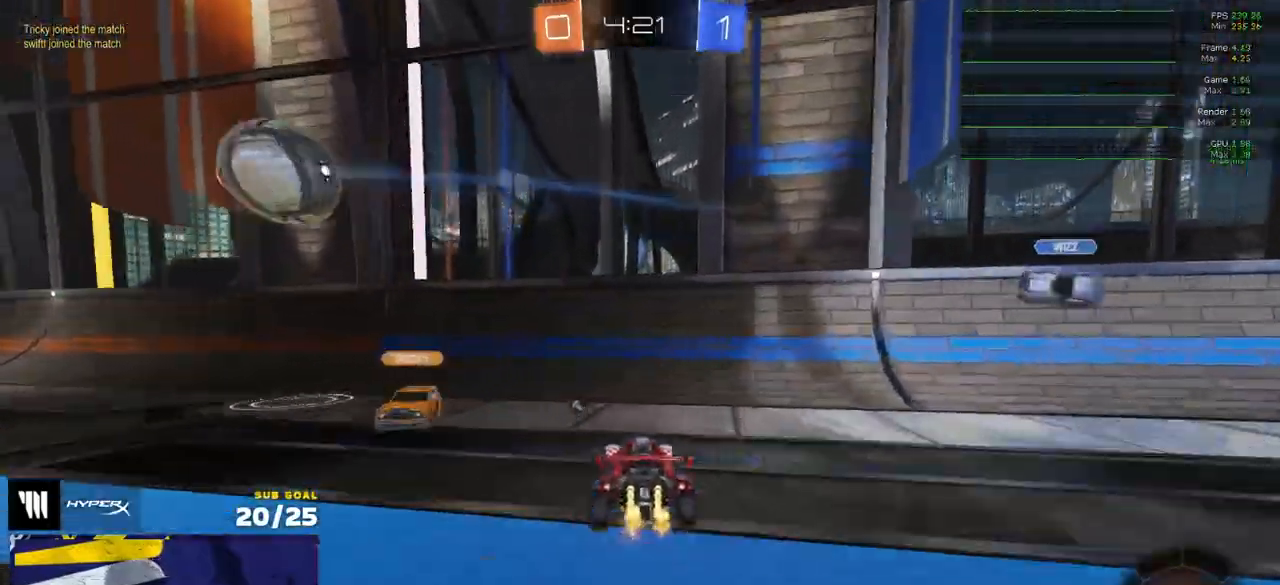
{"buttons": ["A", "R1", "R2"], "left_stick": "up-left", "right_stick": "center", "events": [[100, "X", "up"], [300, "R1", "down"], [483, "left_stick", "up-left"], [500, "A", "down"]]}
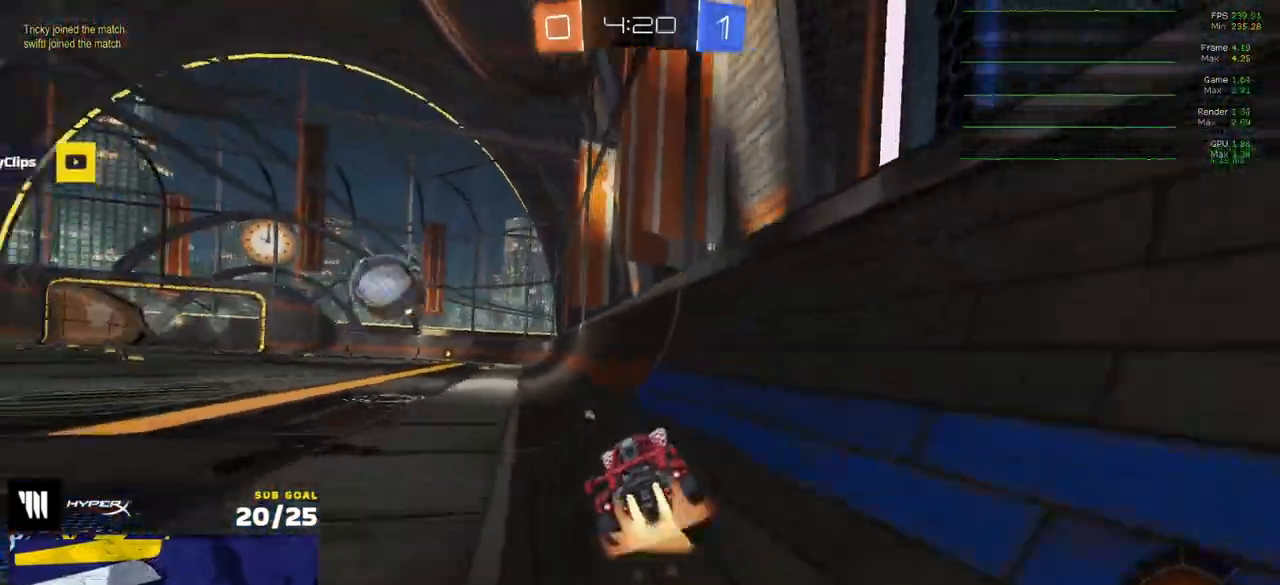
{"buttons": ["L1", "R2"], "left_stick": "down-left", "right_stick": "center", "events": [[17, "L1", "down"], [50, "A", "up"], [100, "A", "down"], [150, "left_stick", "down-left"], [200, "A", "up"], [200, "R2", "up"], [267, "R2", "down"], [317, "R1", "up"], [383, "Y", "down"], [467, "Y", "up"]]}
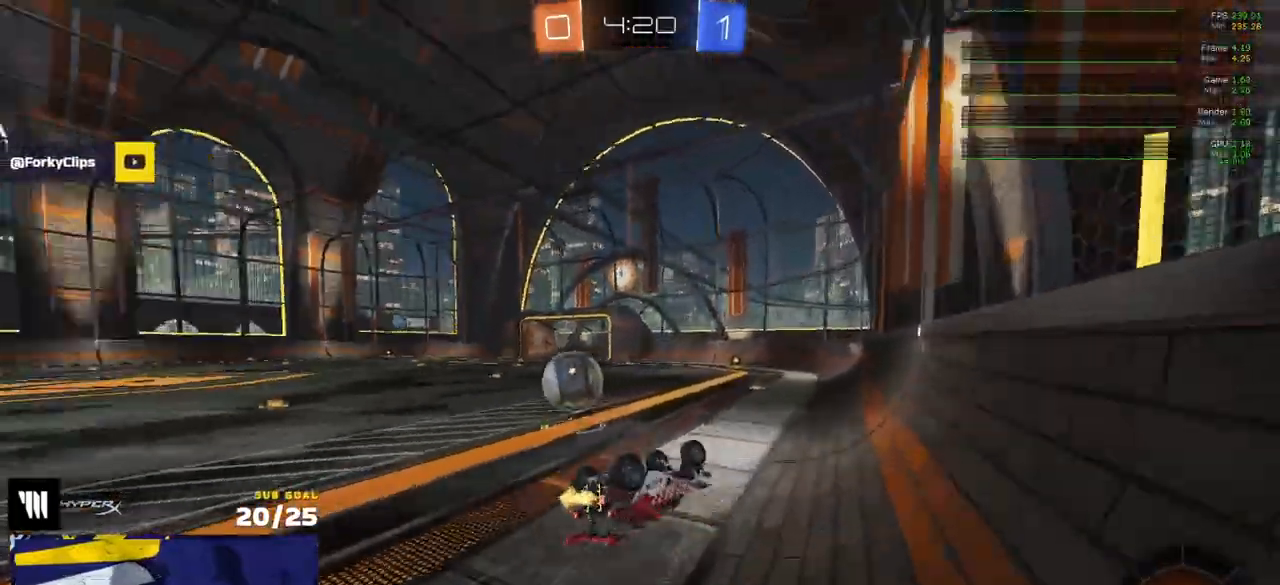
{"buttons": ["R2"], "left_stick": "center", "right_stick": "up-left", "events": [[167, "right_stick", "up-left"], [283, "L1", "up"], [367, "left_stick", "down"], [483, "left_stick", "center"]]}
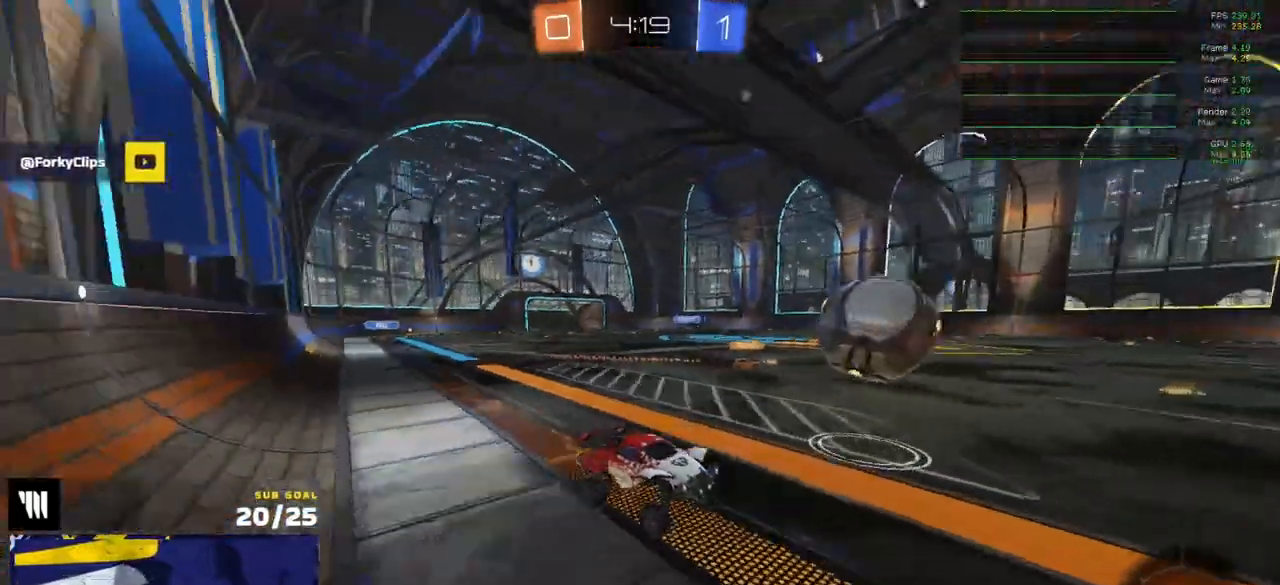
{"buttons": ["R2"], "left_stick": "left", "right_stick": "center", "events": [[33, "right_stick", "center"], [183, "left_stick", "right"], [350, "left_stick", "center"], [500, "left_stick", "left"]]}
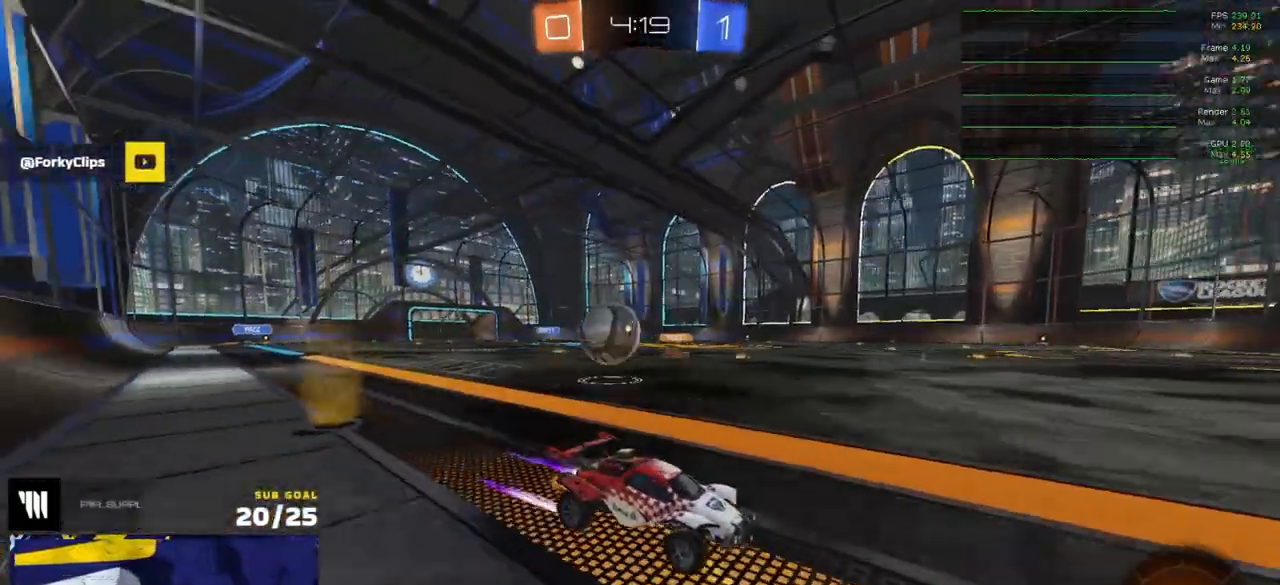
{"buttons": ["R2"], "left_stick": "left", "right_stick": "center", "events": [[17, "X", "down"], [217, "left_stick", "down-left"], [317, "X", "up"], [350, "left_stick", "left"]]}
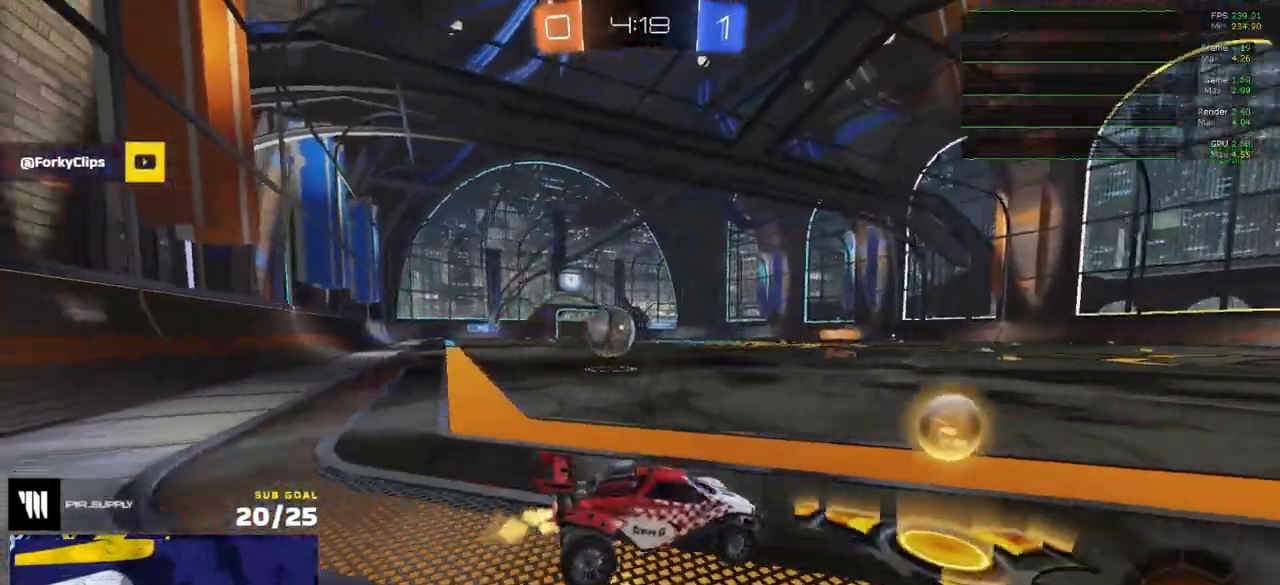
{"buttons": ["R2"], "left_stick": "down-right", "right_stick": "center", "events": [[433, "left_stick", "down-right"]]}
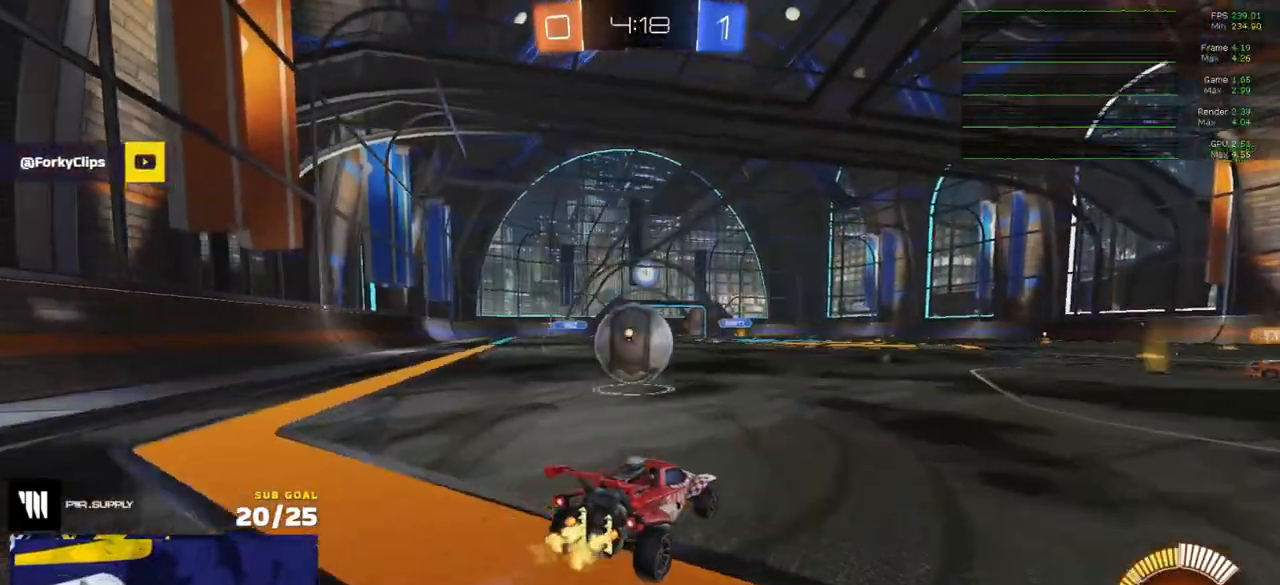
{"buttons": ["Y", "R2"], "left_stick": "left", "right_stick": "center", "events": [[83, "R2", "up"], [83, "left_stick", "center"], [150, "left_stick", "left"], [400, "R2", "down"], [467, "Y", "down"]]}
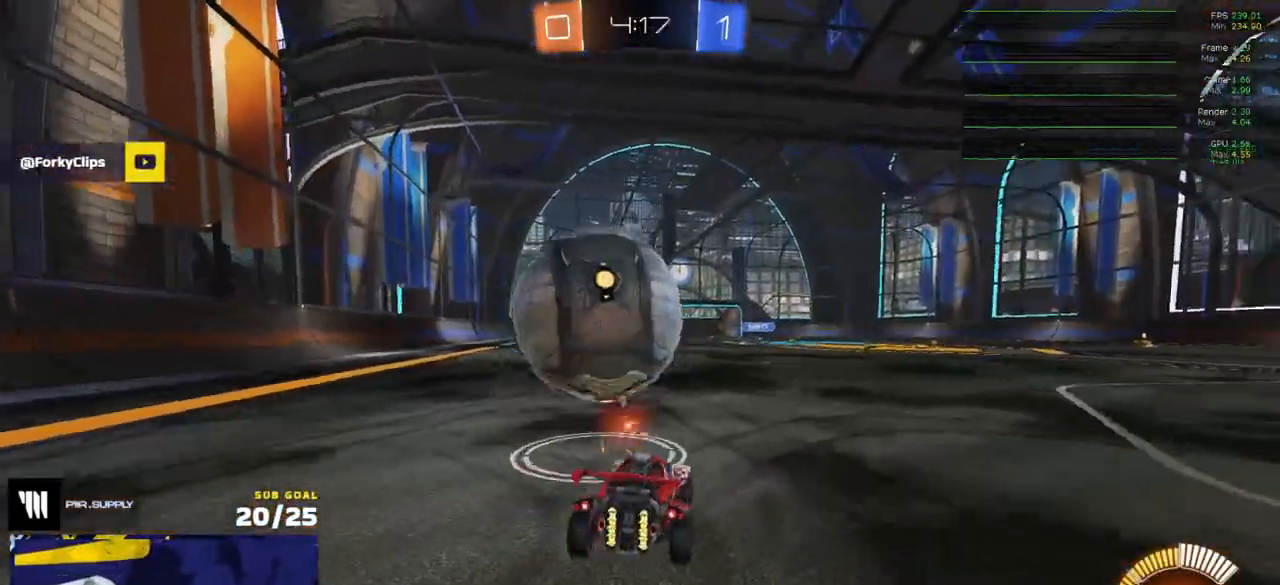
{"buttons": ["R2"], "left_stick": "center", "right_stick": "center", "events": [[50, "Y", "up"], [83, "left_stick", "center"]]}
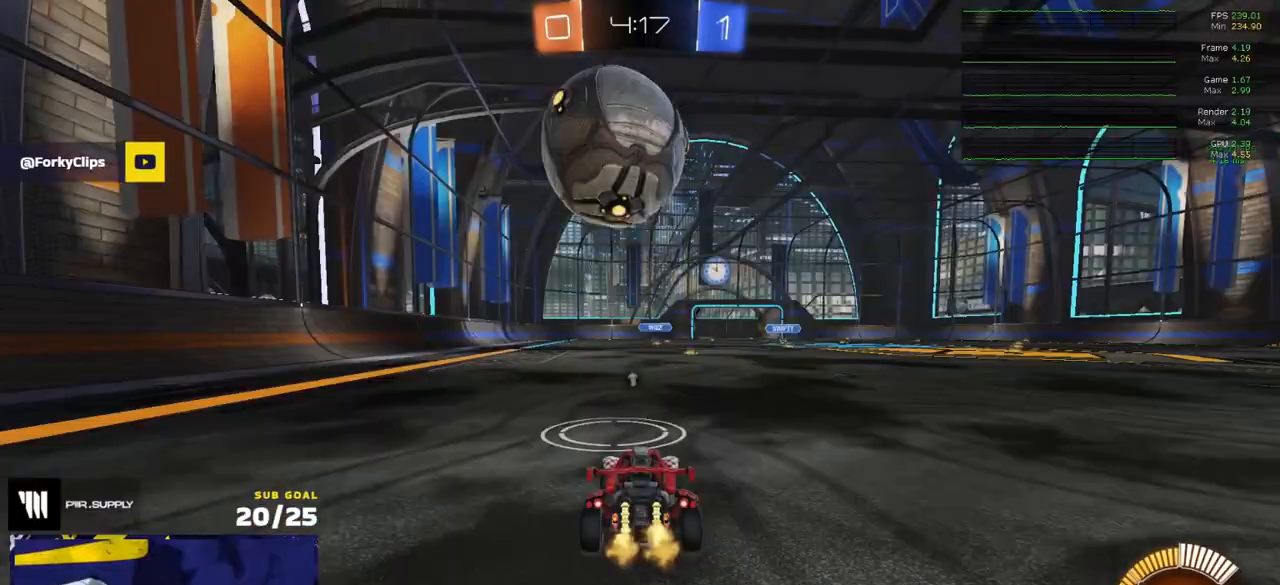
{"buttons": ["R2"], "left_stick": "center", "right_stick": "center", "events": []}
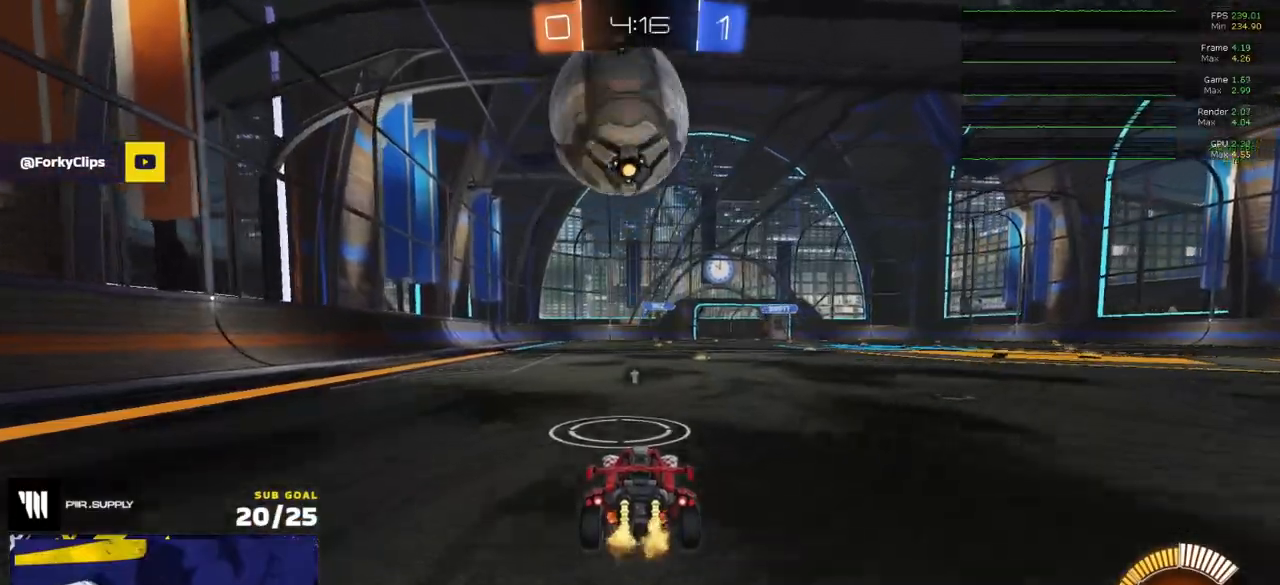
{"buttons": ["A", "L1", "R1"], "left_stick": "up-right", "right_stick": "center", "events": [[100, "R1", "down"], [100, "R2", "up"], [250, "left_stick", "left"], [333, "A", "down"], [433, "L1", "down"], [433, "left_stick", "up-right"], [450, "A", "up"], [500, "A", "down"]]}
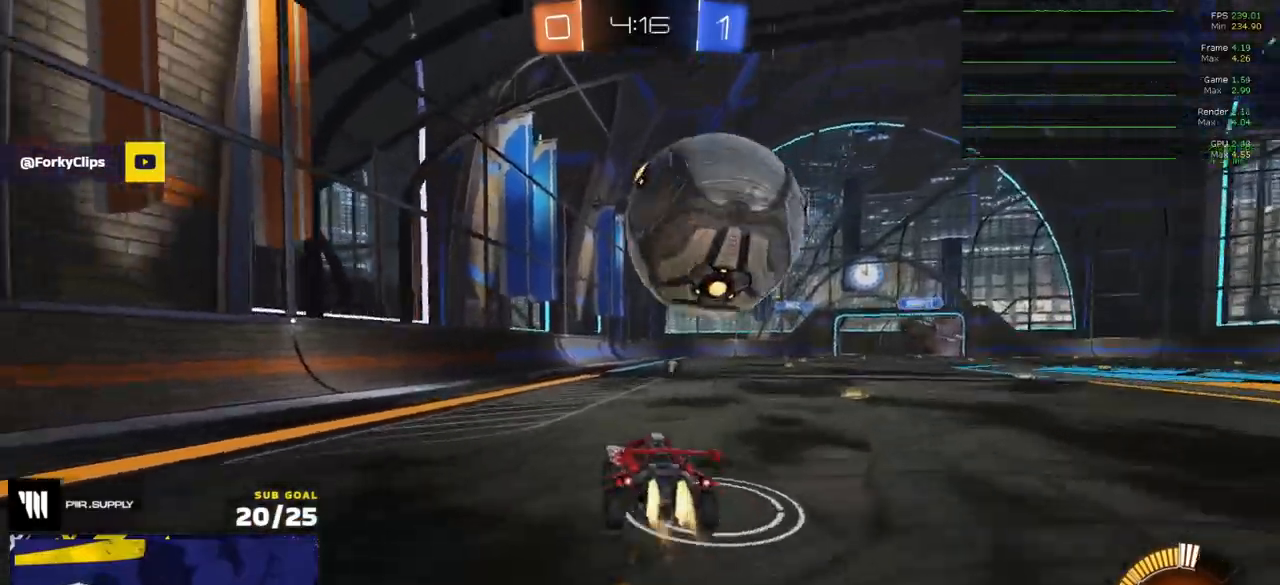
{"buttons": ["Y", "R2", "L3"], "left_stick": "down", "right_stick": "center", "events": [[50, "L3", "down"], [67, "left_stick", "down-right"], [117, "left_stick", "down"], [133, "A", "up"], [250, "Y", "down"], [267, "L1", "up"], [333, "R1", "up"], [333, "Y", "up"], [450, "Y", "down"], [483, "R2", "down"]]}
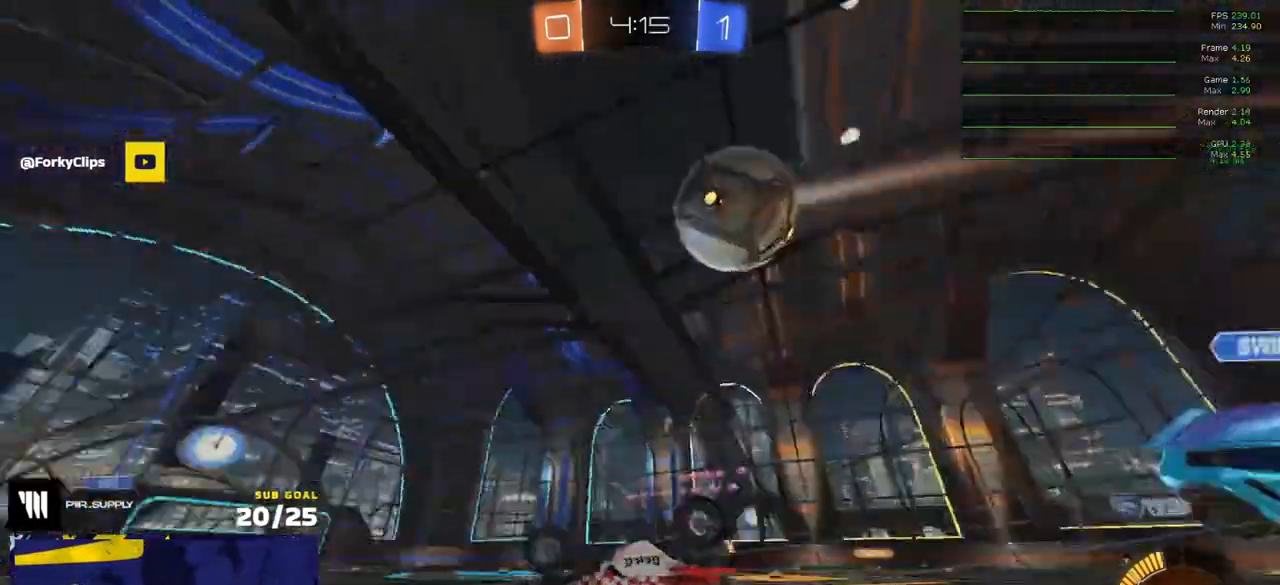
{"buttons": ["R2"], "left_stick": "center", "right_stick": "center", "events": [[50, "Y", "up"], [150, "left_stick", "down-right"], [233, "X", "down"], [333, "left_stick", "right"], [400, "L3", "up"], [433, "left_stick", "center"], [500, "X", "up"]]}
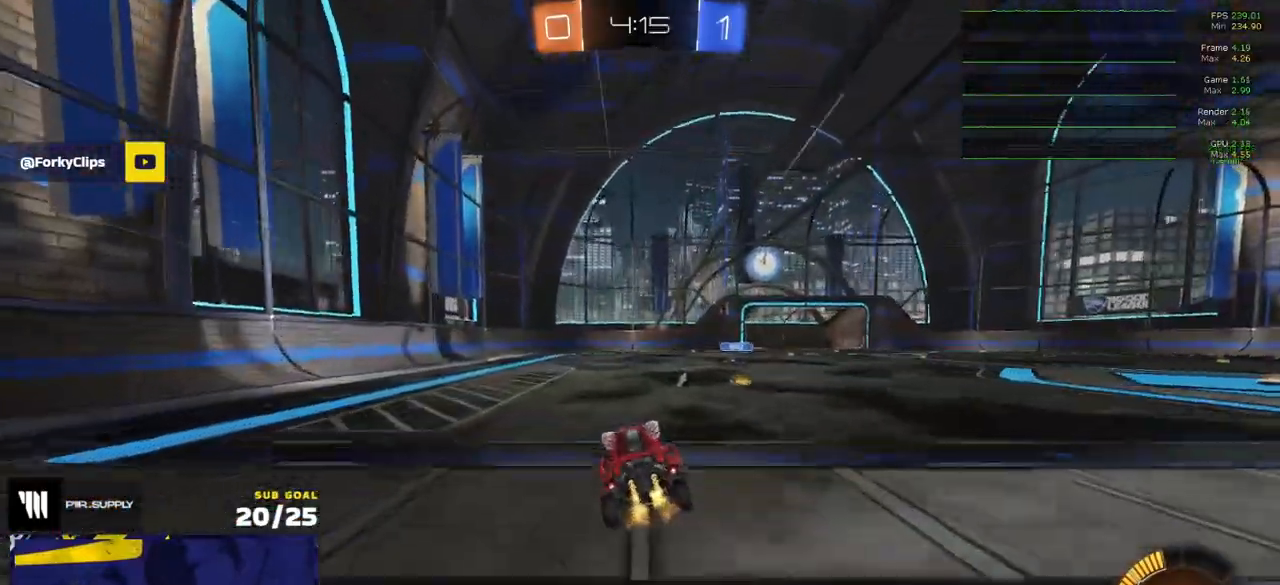
{"buttons": ["A", "R1"], "left_stick": "center", "right_stick": "center", "events": [[33, "R2", "up"], [33, "left_stick", "right"], [150, "R2", "down"], [217, "R1", "down"], [250, "R1", "up"], [300, "A", "down"], [317, "R1", "down"], [317, "left_stick", "down-right"], [333, "R2", "up"], [350, "R1", "up"], [450, "A", "up"], [450, "R1", "down"], [467, "left_stick", "center"], [483, "A", "down"]]}
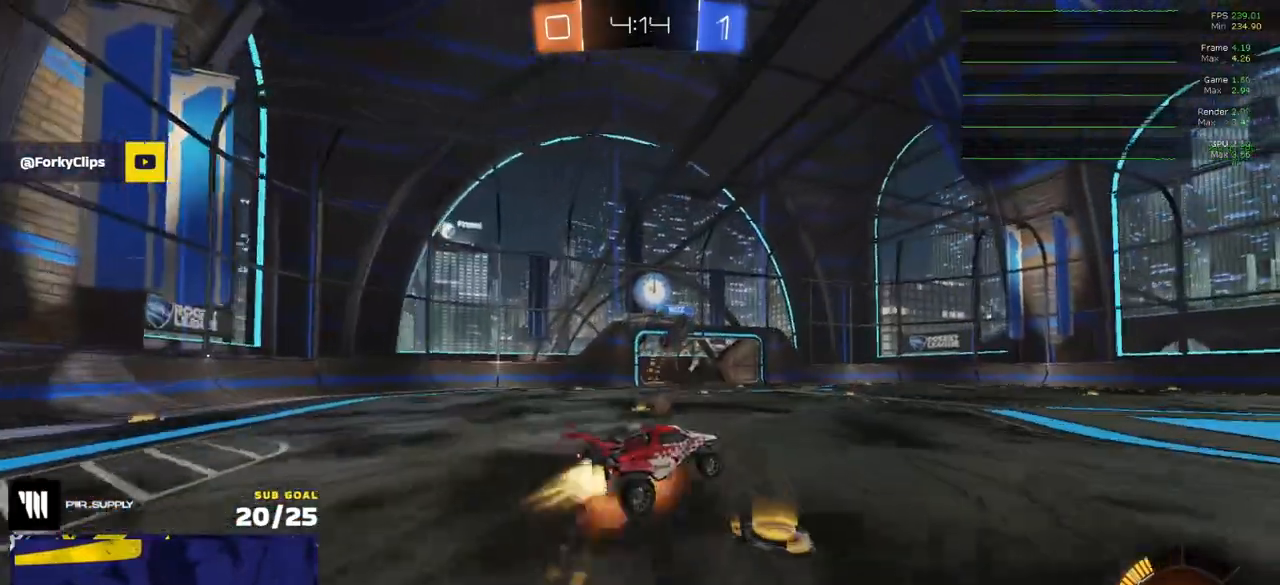
{"buttons": [], "left_stick": "down-right", "right_stick": "center", "events": [[33, "left_stick", "down"], [167, "A", "up"], [183, "left_stick", "up-right"], [217, "R1", "up"], [233, "L3", "down"], [333, "R2", "down"], [333, "Y", "down"], [367, "left_stick", "right"], [383, "L3", "up"], [417, "Y", "up"], [467, "R2", "up"], [483, "left_stick", "down-right"]]}
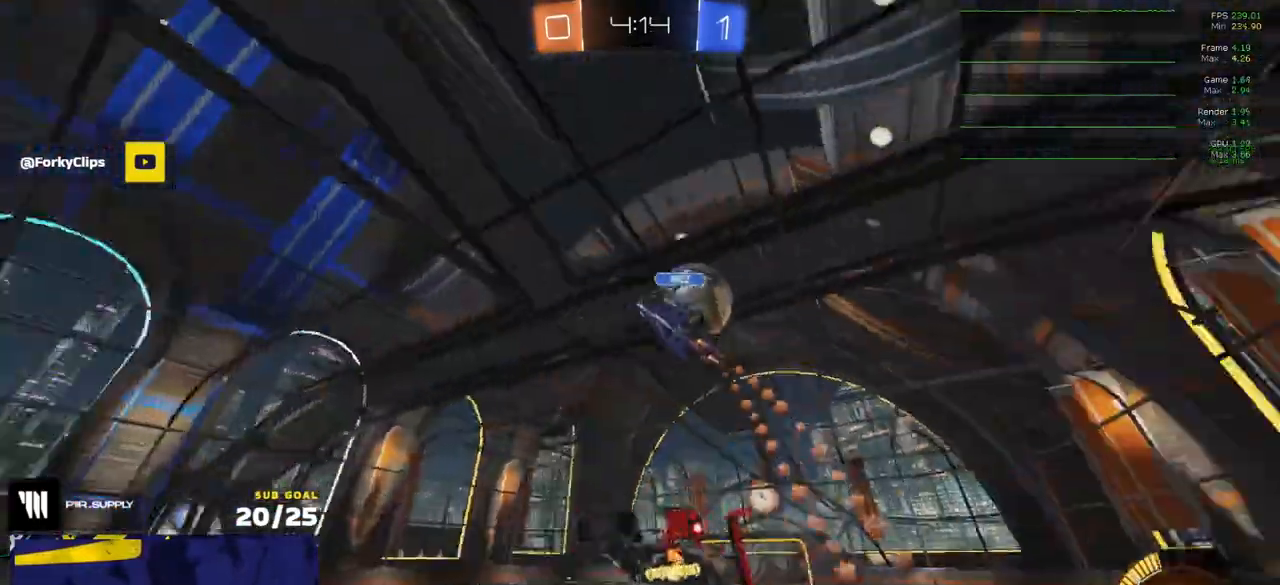
{"buttons": ["R1", "L3"], "left_stick": "down-right", "right_stick": "center", "events": [[17, "L3", "down"], [50, "R1", "down"]]}